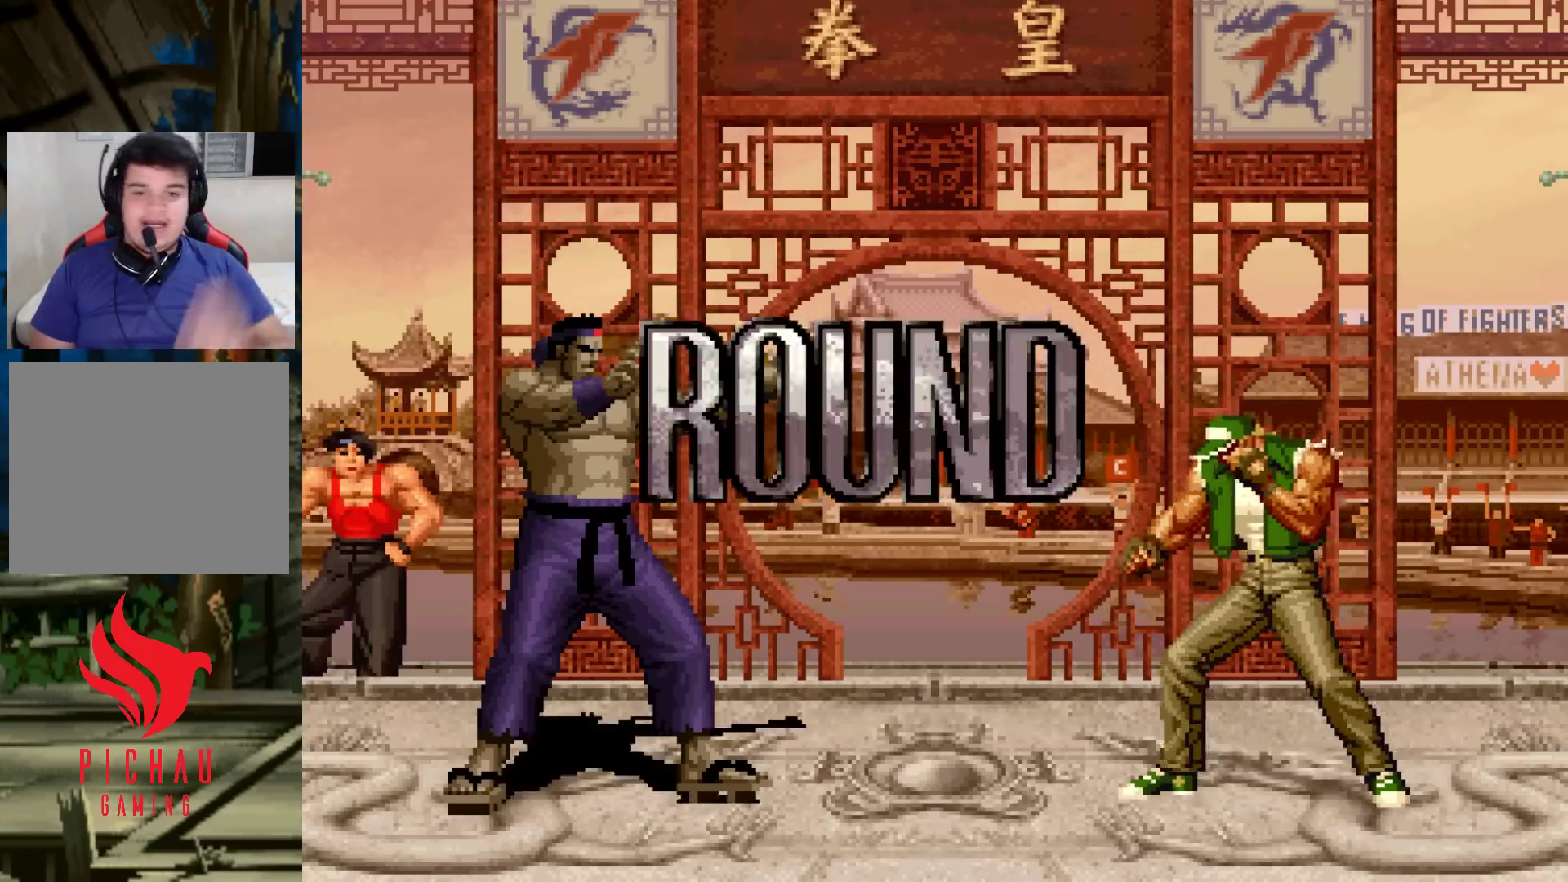
Gameplay with a controller (arcade stick); each line is a JSON object with the inputs held at the frame after it. "events" lists button and stick changes between this image and that frame as [ms after this image, input, new state], when the widget could be followed in between. Not read: L3 R3.
{"buttons": ["SQUARE"], "left_stick": "center", "events": [[100, "CROSS", "down"], [100, "SQUARE", "down"], [133, "CROSS", "up"], [150, "SQUARE", "up"], [283, "SQUARE", "down"], [300, "CROSS", "down"], [333, "CROSS", "up"], [350, "SQUARE", "up"], [433, "CROSS", "down"], [433, "SQUARE", "down"], [500, "CROSS", "up"]]}
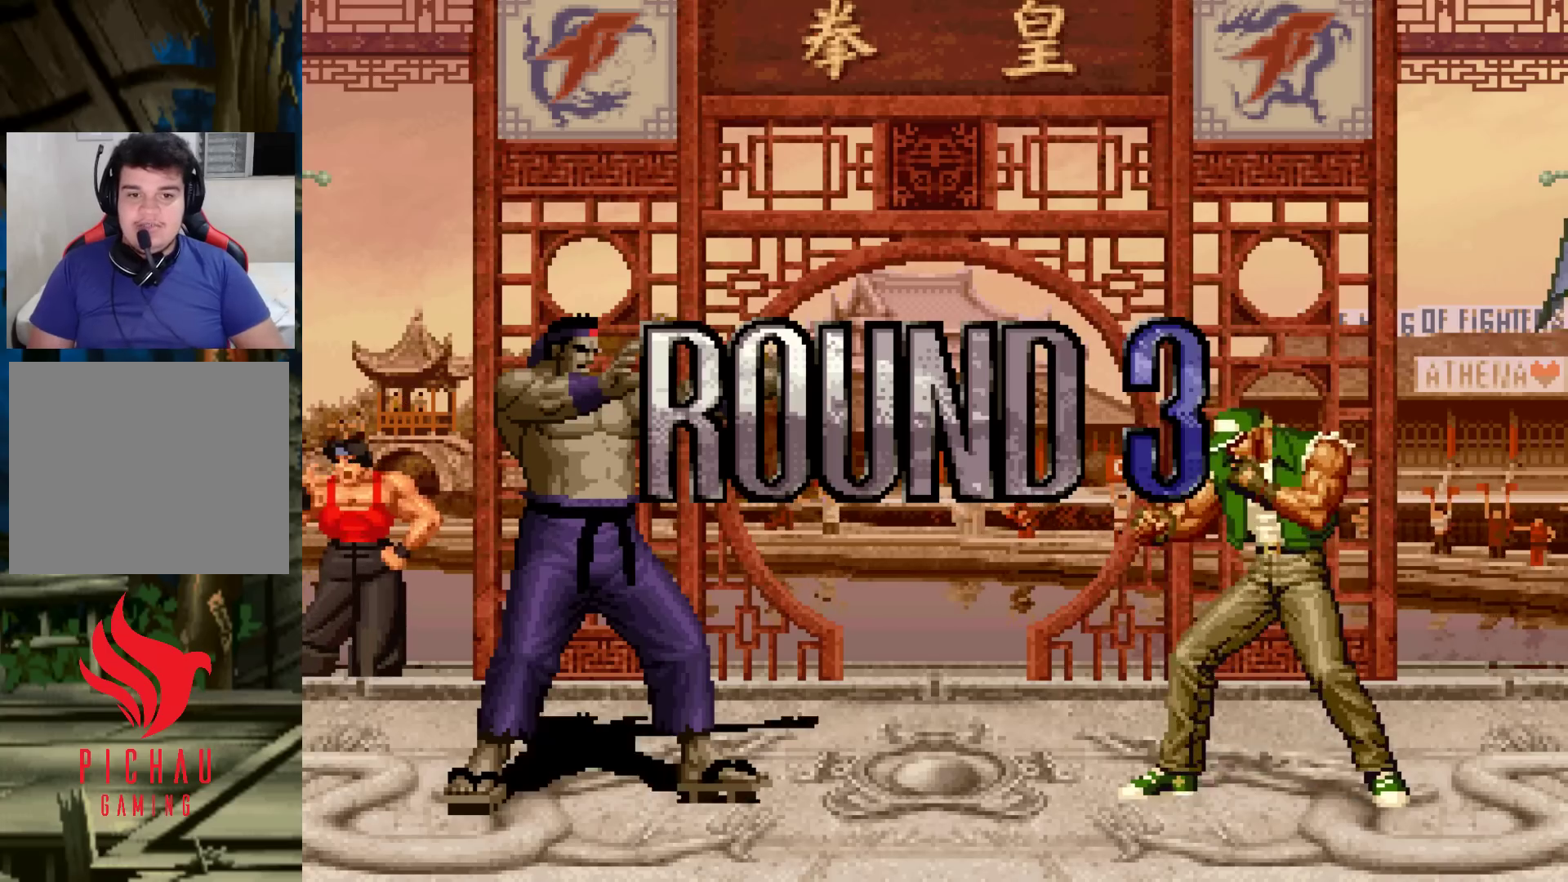
{"buttons": [], "left_stick": "down-right", "events": [[17, "SQUARE", "up"], [500, "left_stick", "down-right"]]}
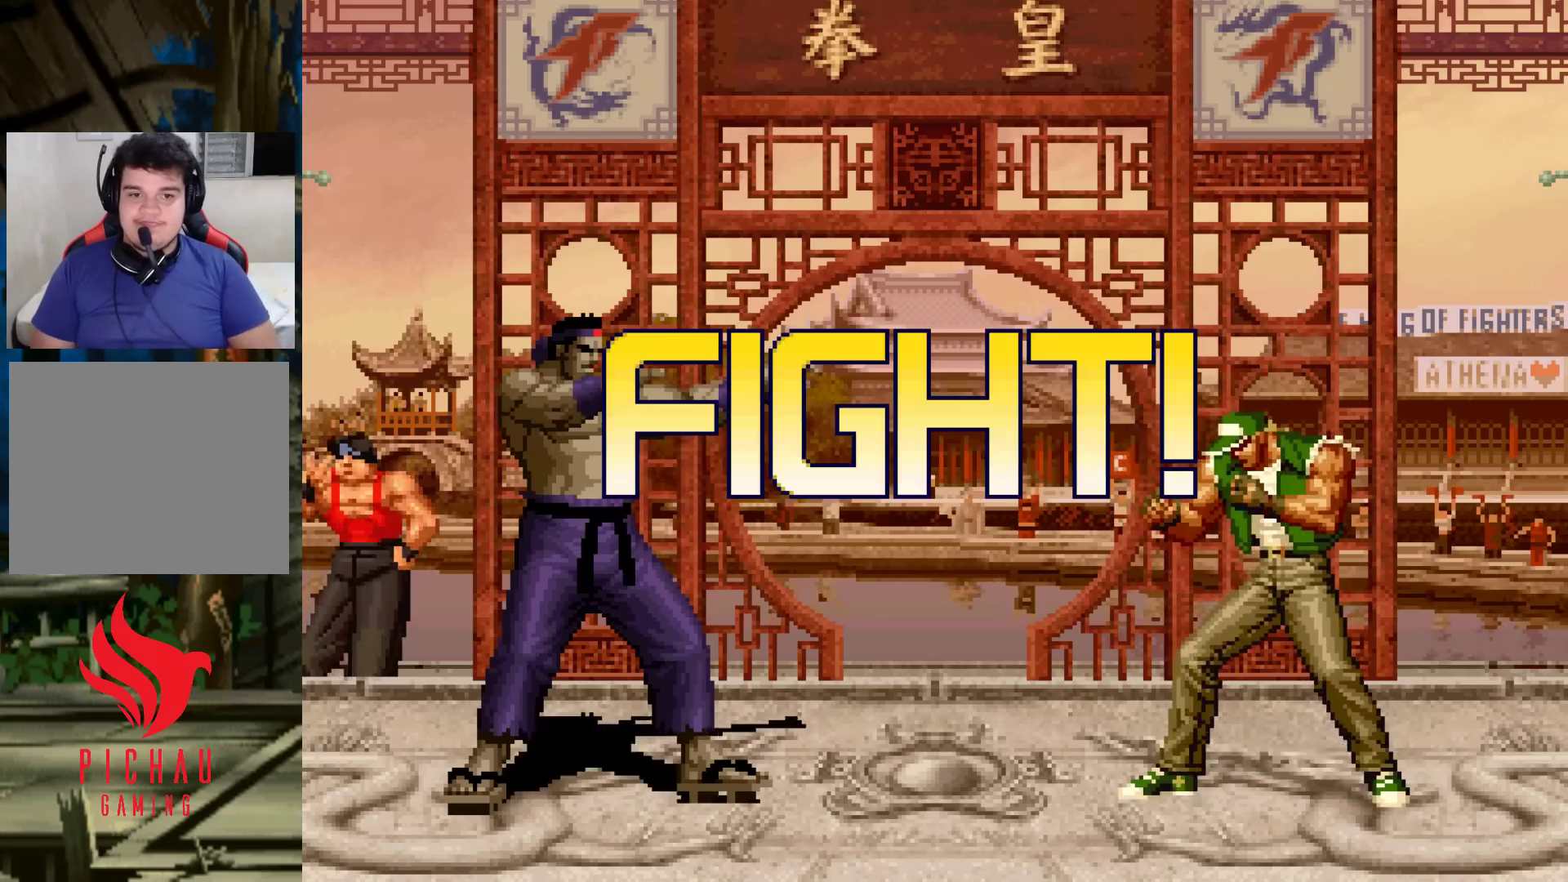
{"buttons": [], "left_stick": "center", "events": [[67, "left_stick", "up-right"], [417, "left_stick", "center"]]}
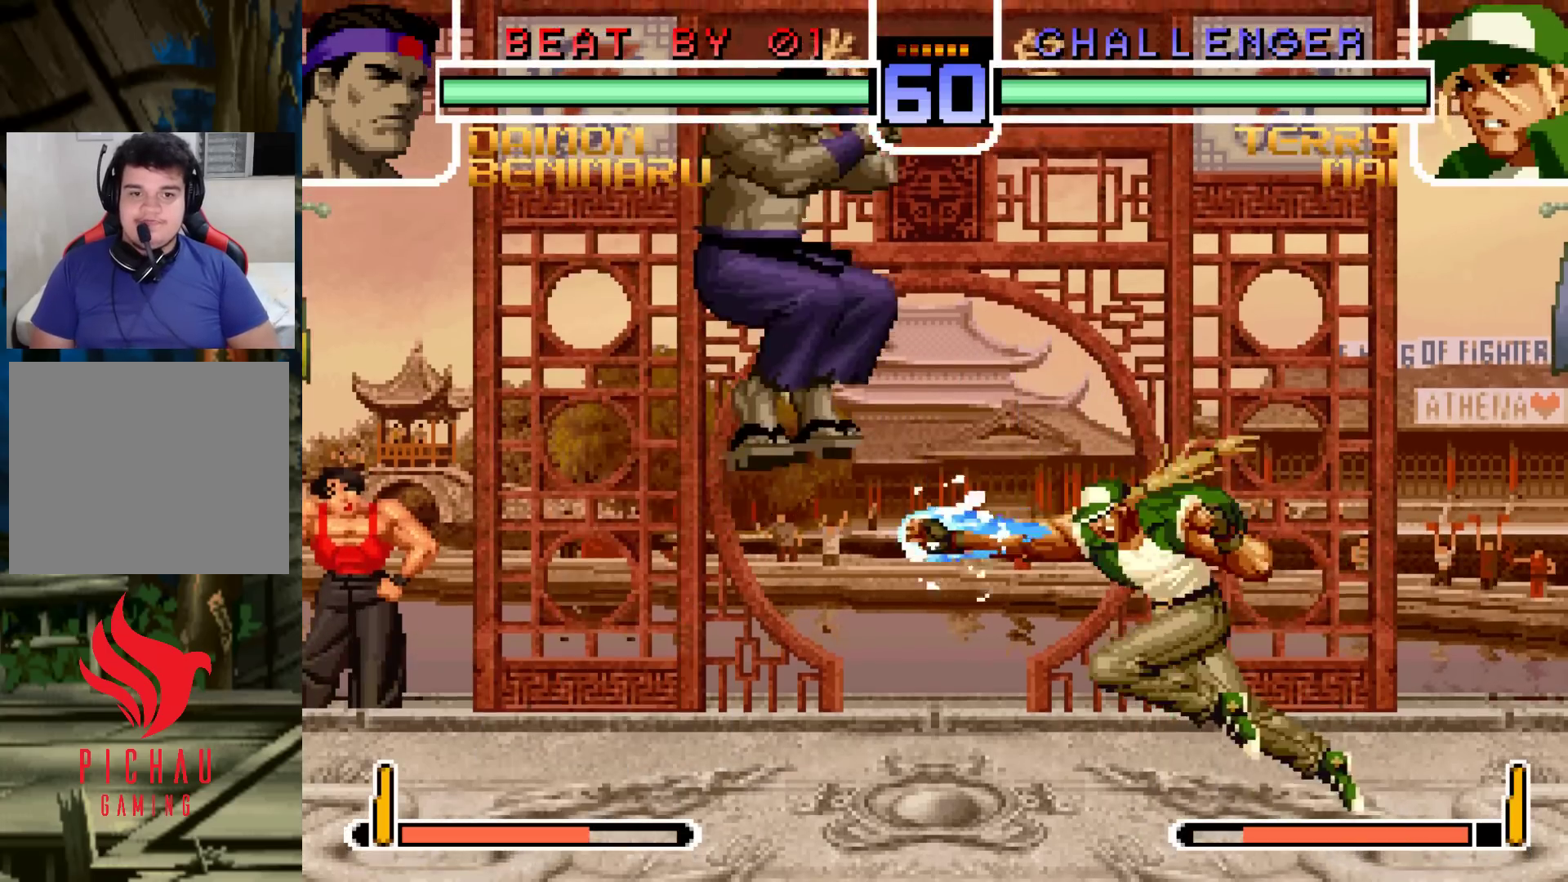
{"buttons": [], "left_stick": "left", "events": [[117, "CROSS", "down"], [133, "R1", "down"], [167, "R1", "up"], [233, "CROSS", "up"], [283, "left_stick", "left"], [350, "CROSS", "down"], [450, "CROSS", "up"]]}